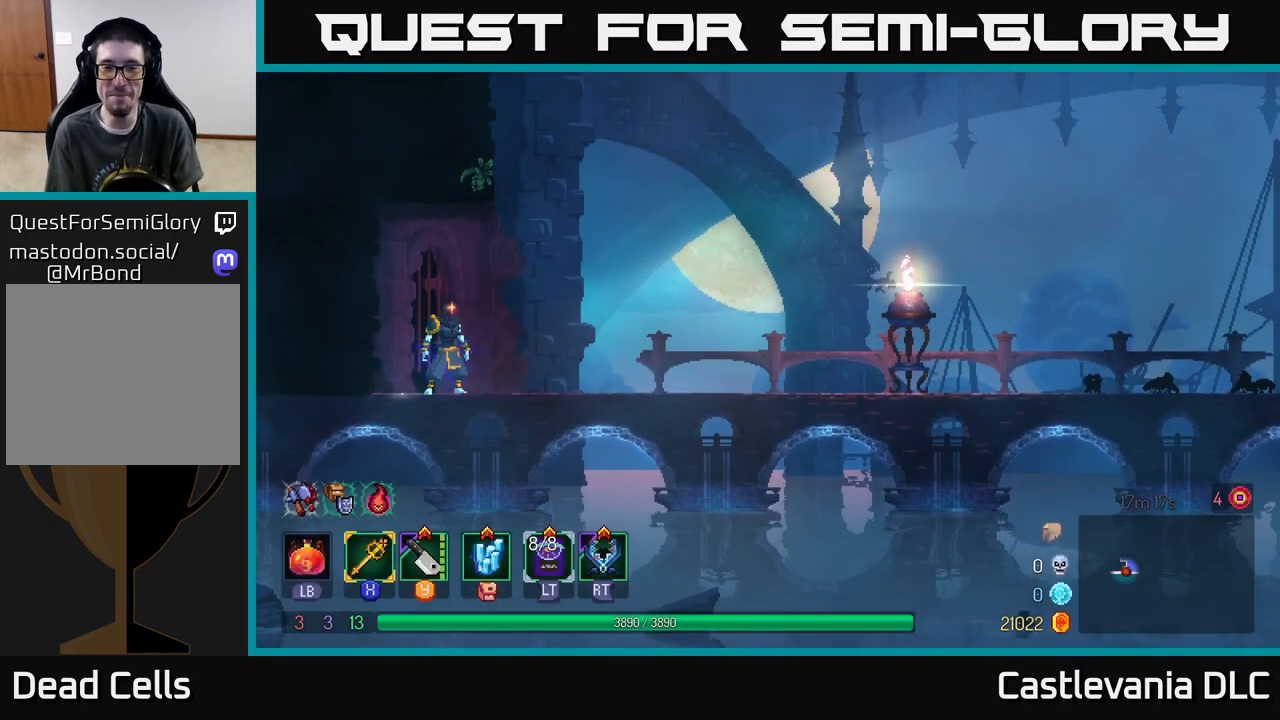
Gameplay with a controller (Xbox layout); each line is a JSON object with the inputs held at the frame after it. "events" lists button and stick changes between this image and that frame as [ms after this image, input, new state], when the widget could be followed in between.
{"buttons": [], "left_stick": "right", "right_stick": "center", "events": [[217, "left_stick", "right"]]}
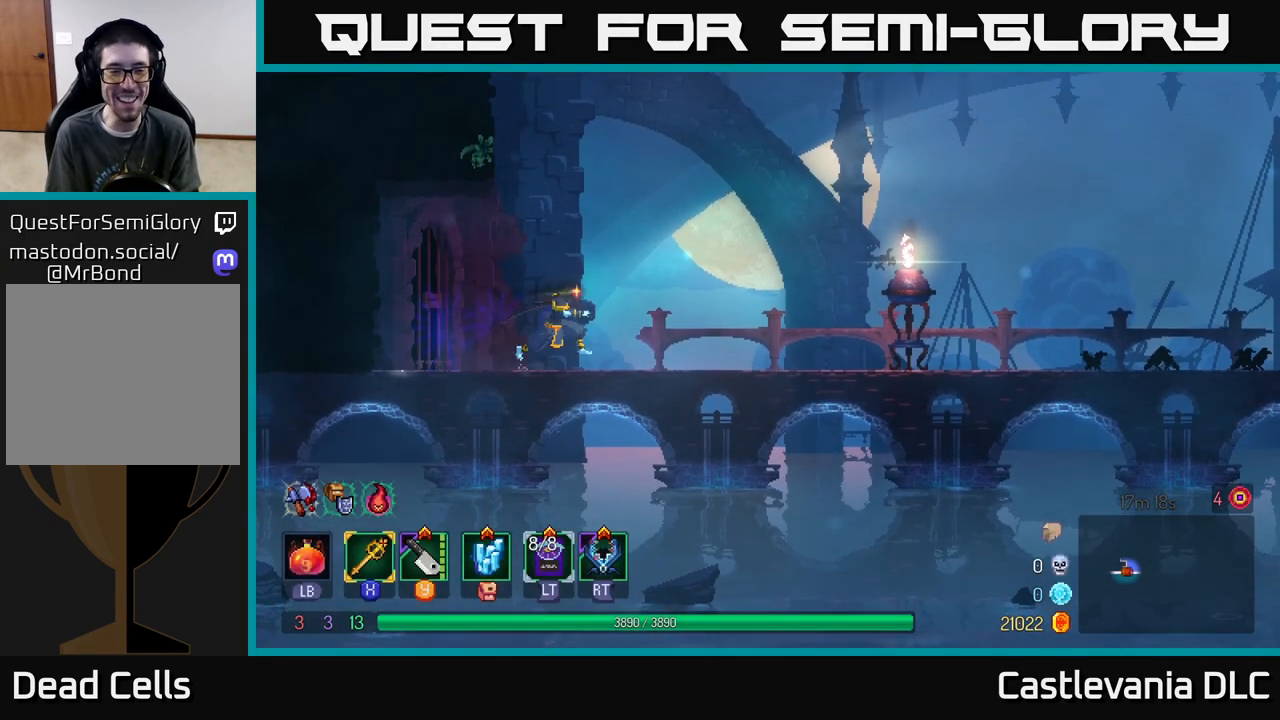
{"buttons": [], "left_stick": "right", "right_stick": "center", "events": []}
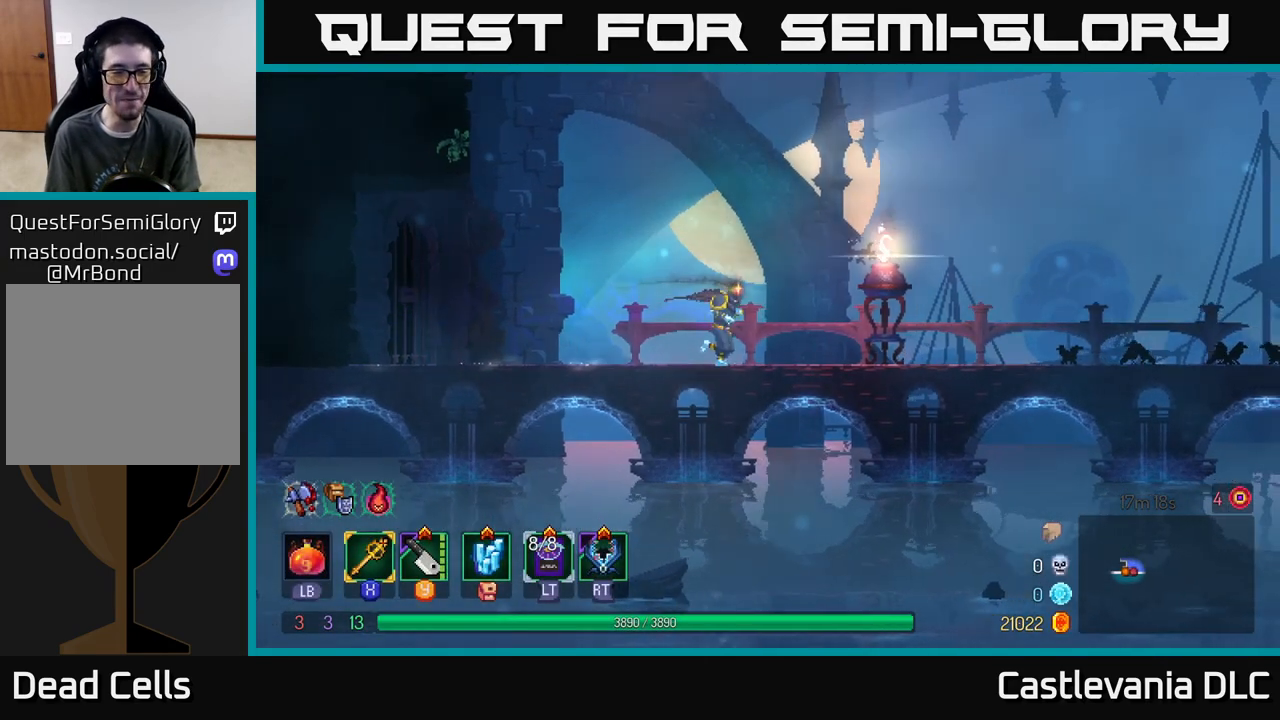
{"buttons": [], "left_stick": "right", "right_stick": "center", "events": [[117, "B", "down"], [483, "B", "up"]]}
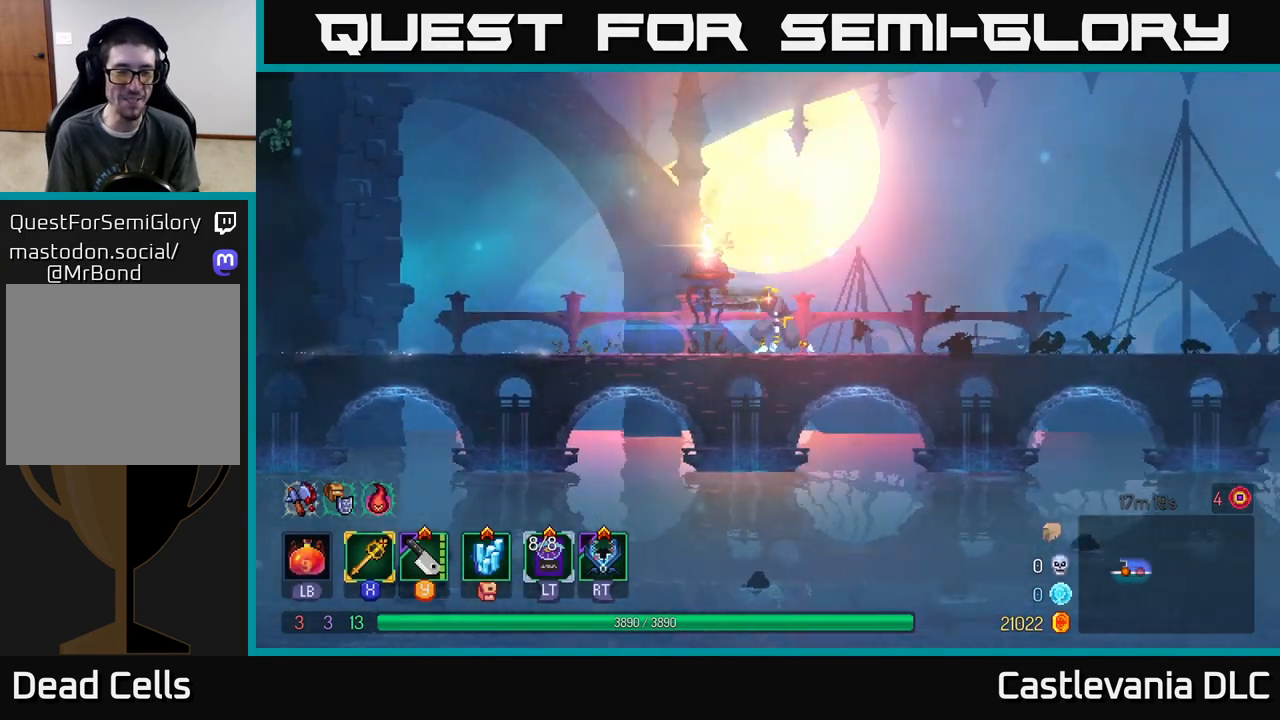
{"buttons": ["A"], "left_stick": "right", "right_stick": "center", "events": [[83, "left_stick", "center"], [233, "left_stick", "right"], [267, "A", "down"]]}
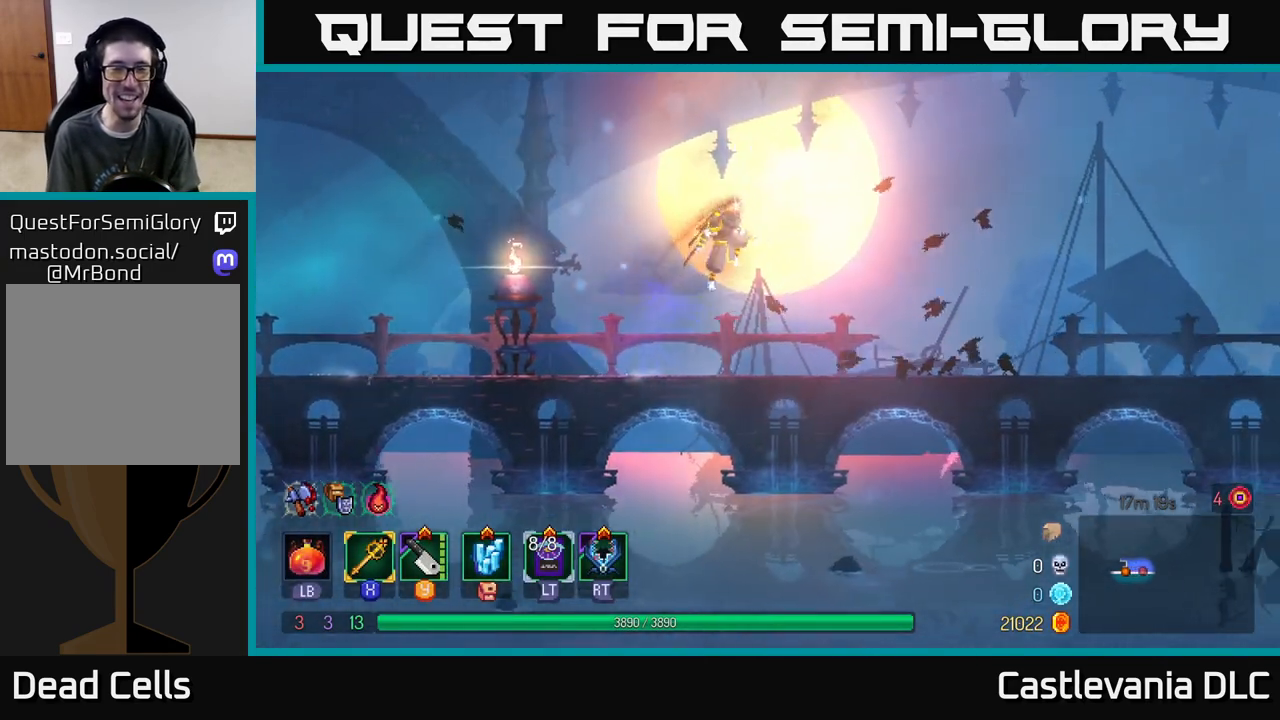
{"buttons": [], "left_stick": "right", "right_stick": "center", "events": [[17, "A", "up"], [283, "B", "down"], [500, "B", "up"]]}
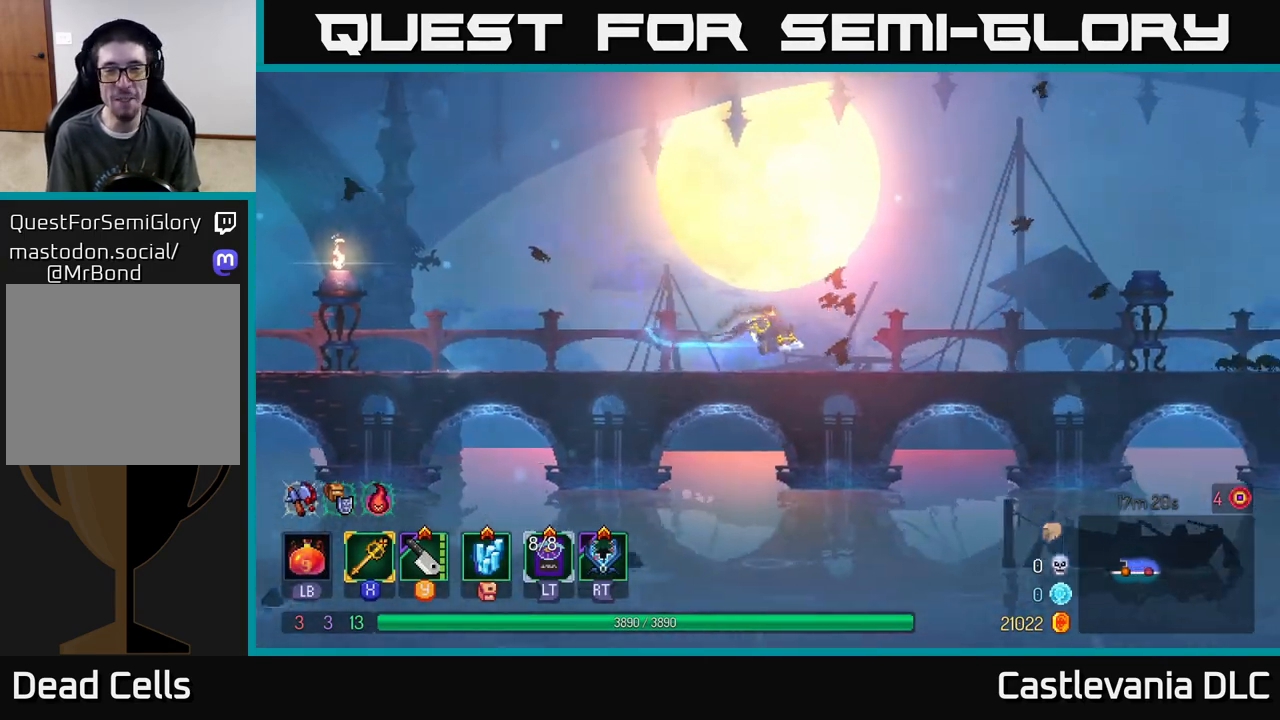
{"buttons": [], "left_stick": "right", "right_stick": "center", "events": [[150, "left_stick", "center"], [267, "left_stick", "right"]]}
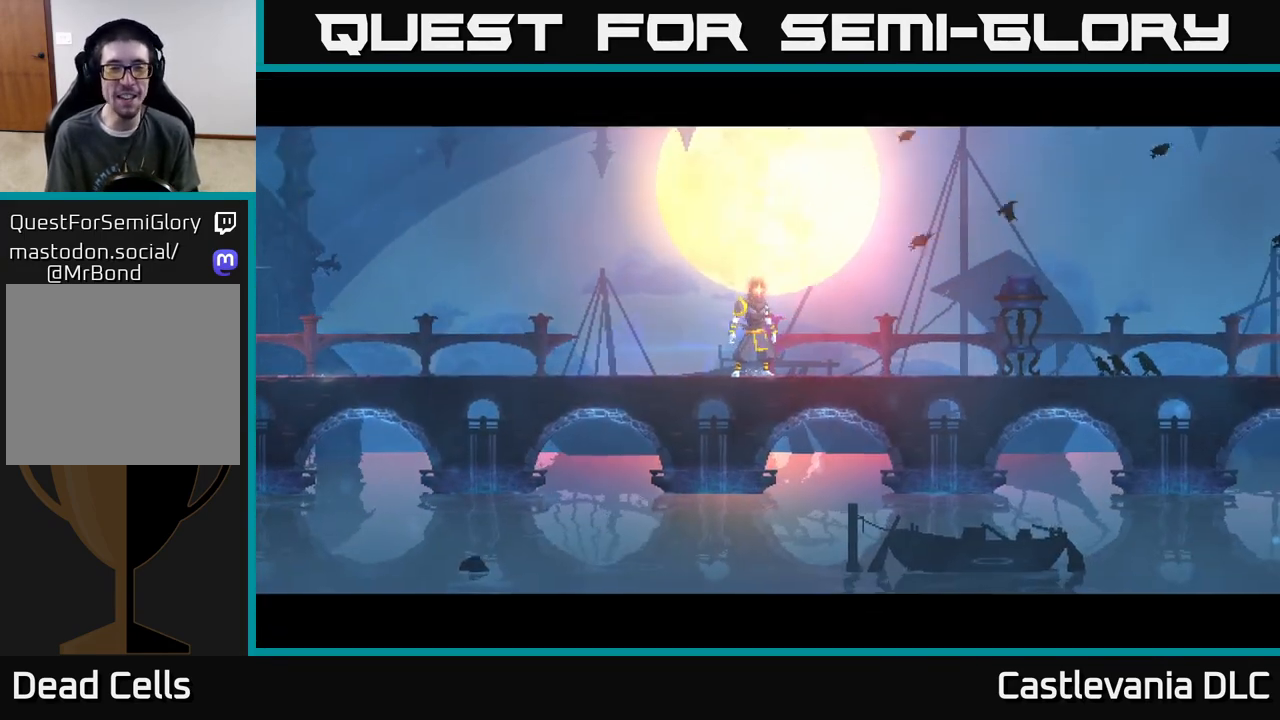
{"buttons": [], "left_stick": "right", "right_stick": "center", "events": [[300, "left_stick", "center"], [500, "left_stick", "right"]]}
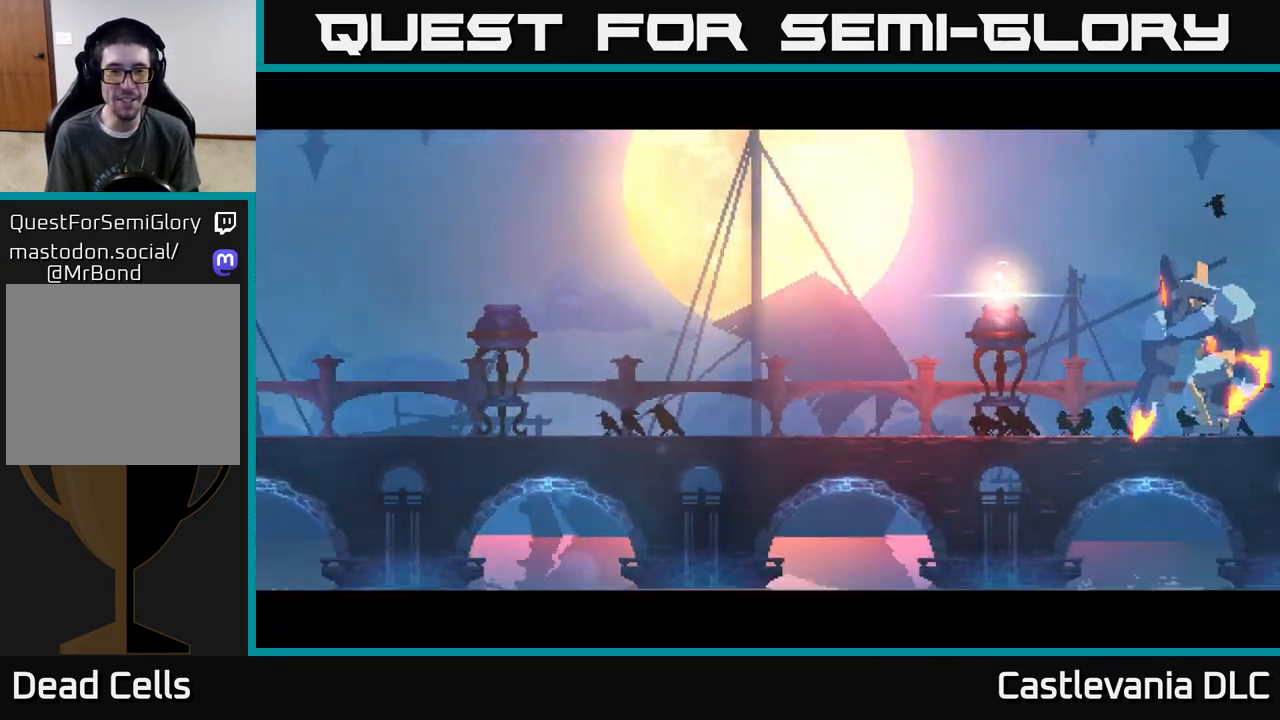
{"buttons": [], "left_stick": "right", "right_stick": "center", "events": [[200, "left_stick", "center"], [350, "left_stick", "right"]]}
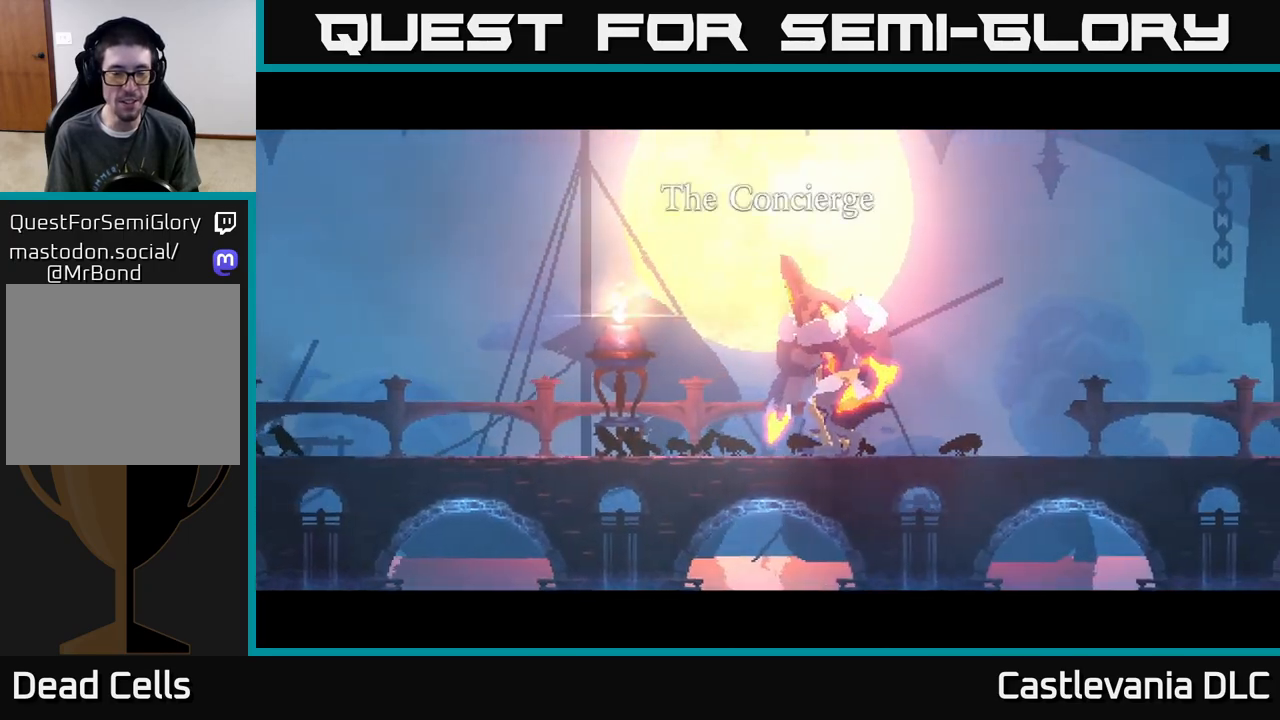
{"buttons": [], "left_stick": "right", "right_stick": "center", "events": []}
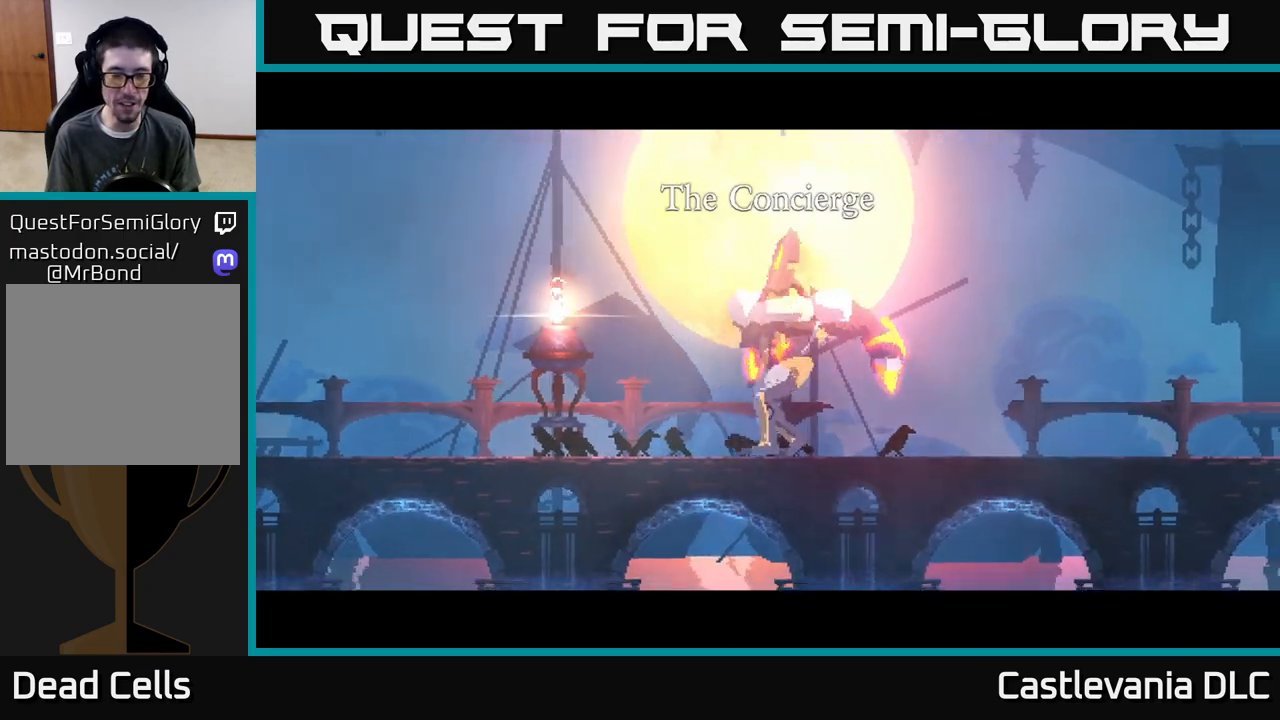
{"buttons": ["B"], "left_stick": "right", "right_stick": "center", "events": [[417, "B", "down"]]}
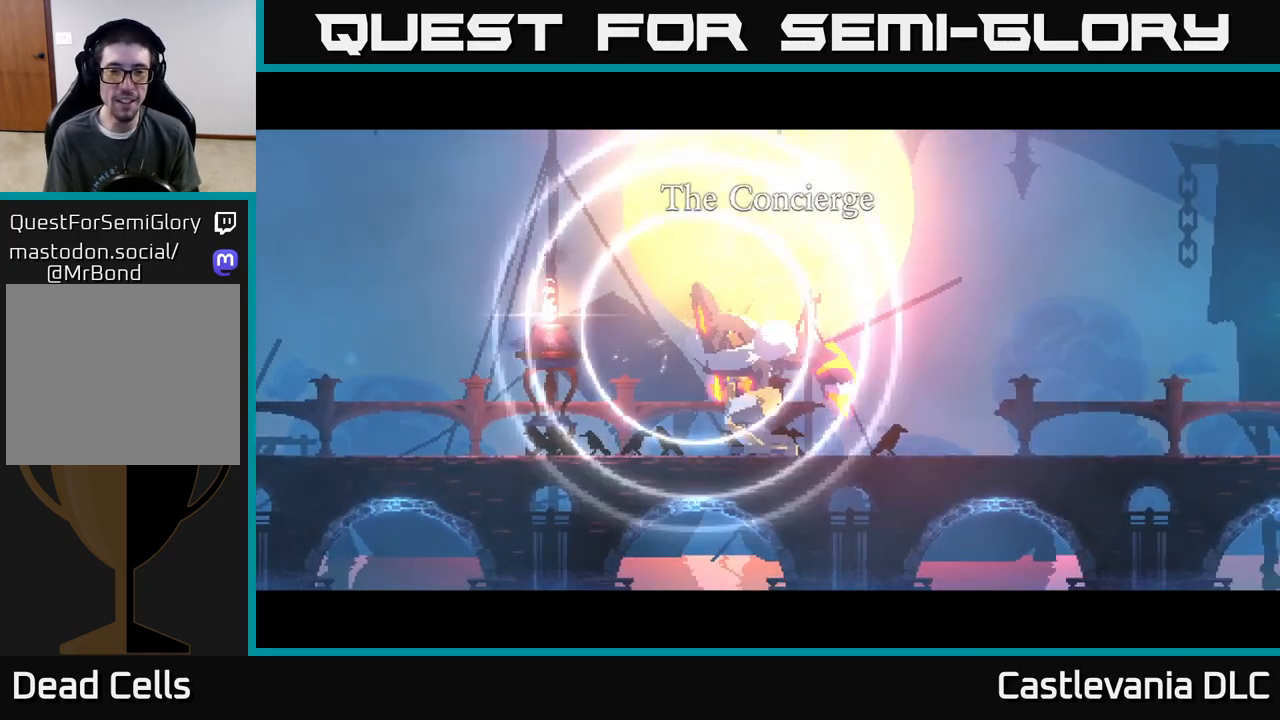
{"buttons": [], "left_stick": "right", "right_stick": "center", "events": [[50, "B", "up"], [133, "B", "down"], [233, "B", "up"], [333, "B", "down"], [417, "B", "up"]]}
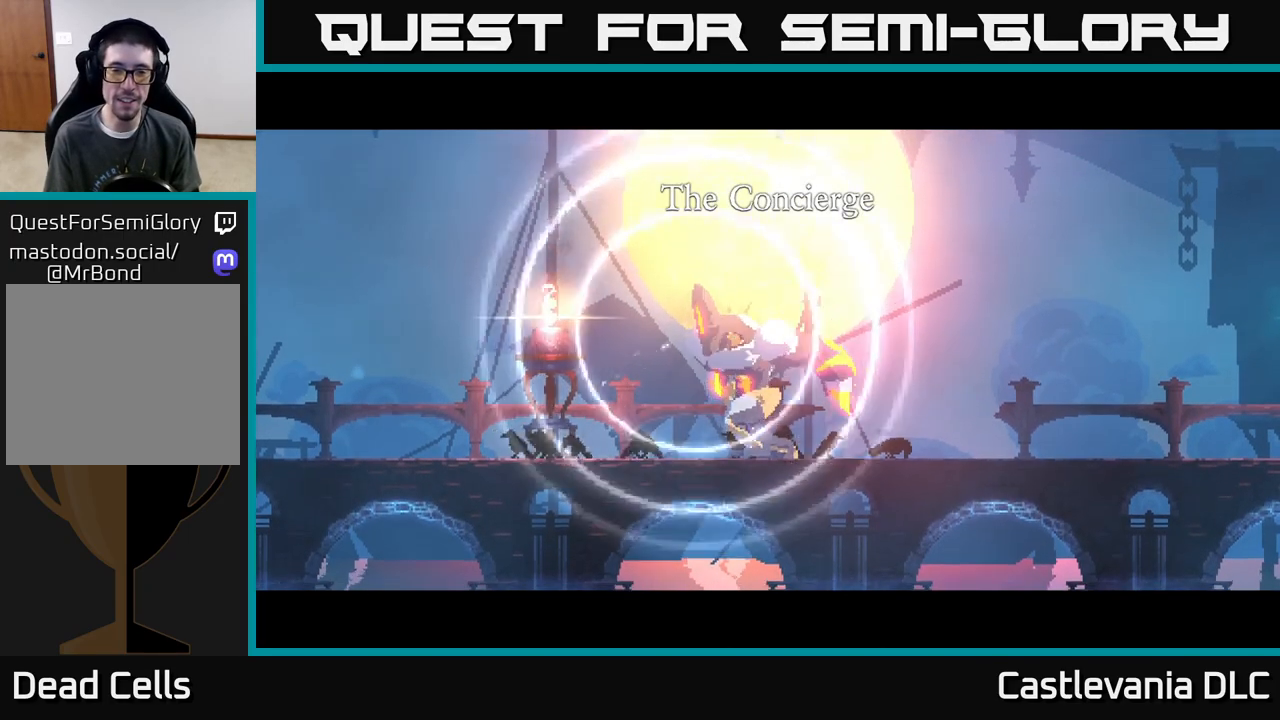
{"buttons": [], "left_stick": "right", "right_stick": "center", "events": [[50, "B", "down"], [133, "B", "up"]]}
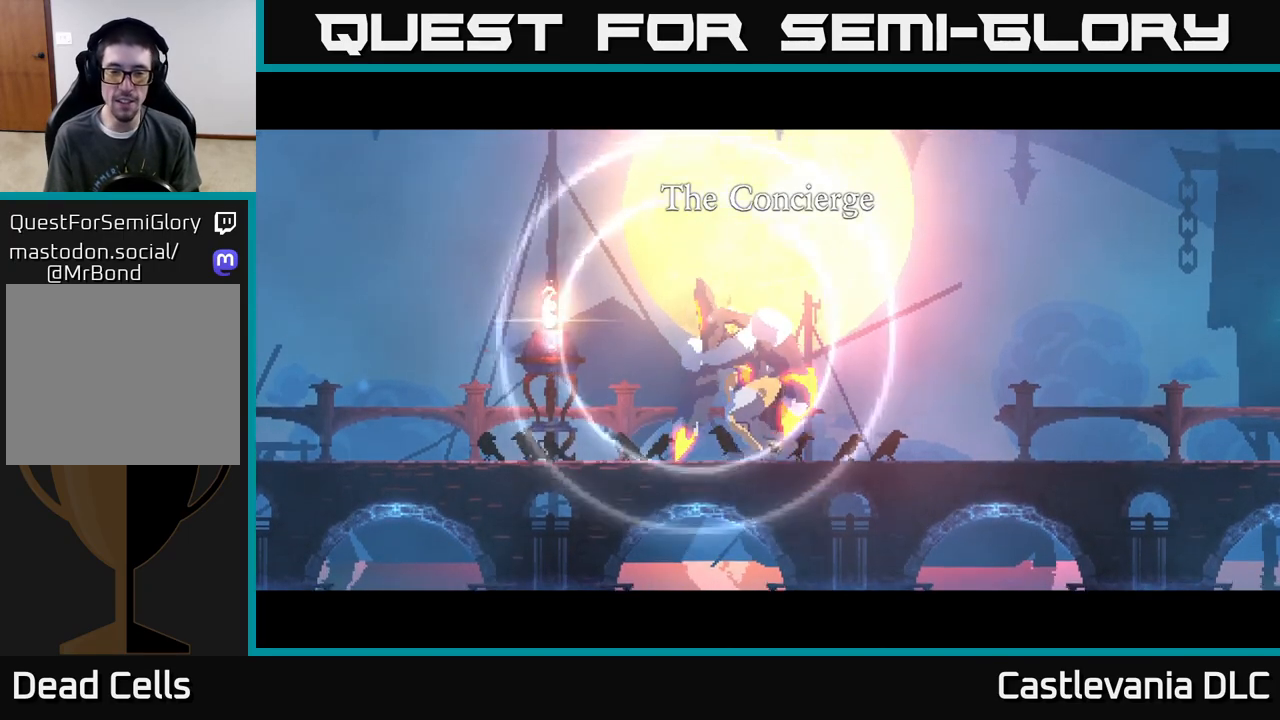
{"buttons": [], "left_stick": "right", "right_stick": "center", "events": []}
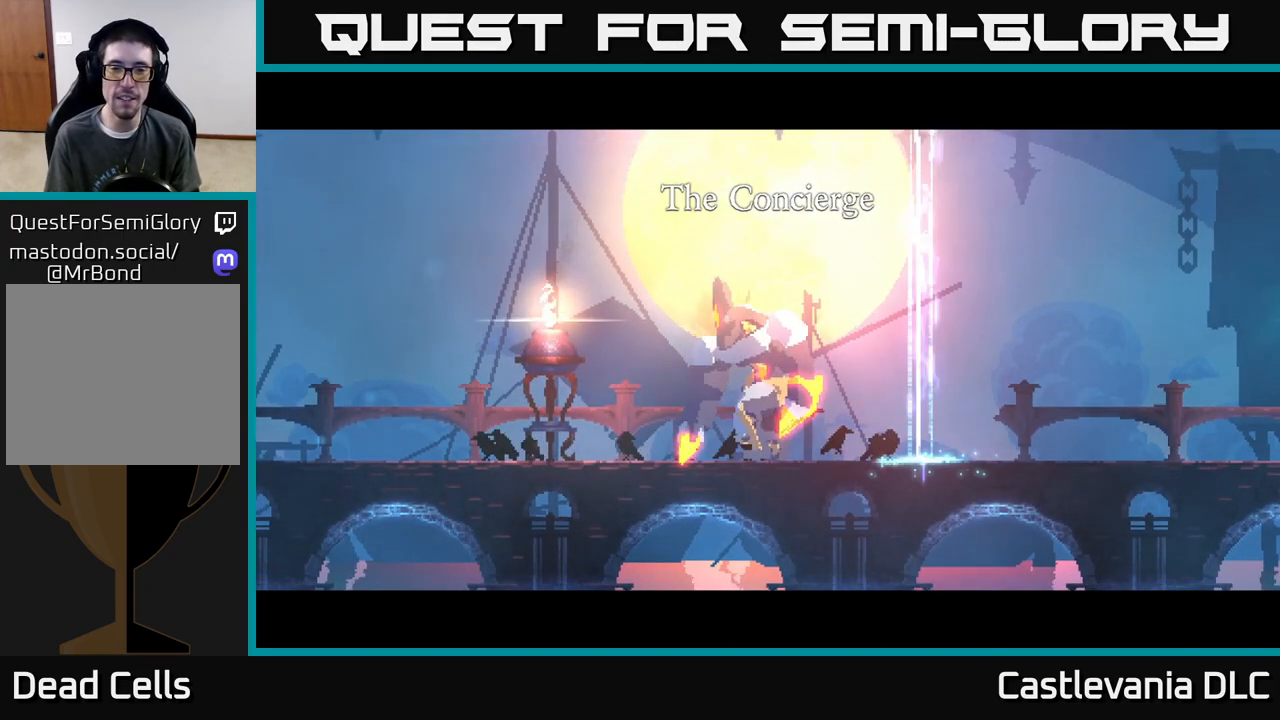
{"buttons": [], "left_stick": "center", "right_stick": "center", "events": [[400, "left_stick", "center"]]}
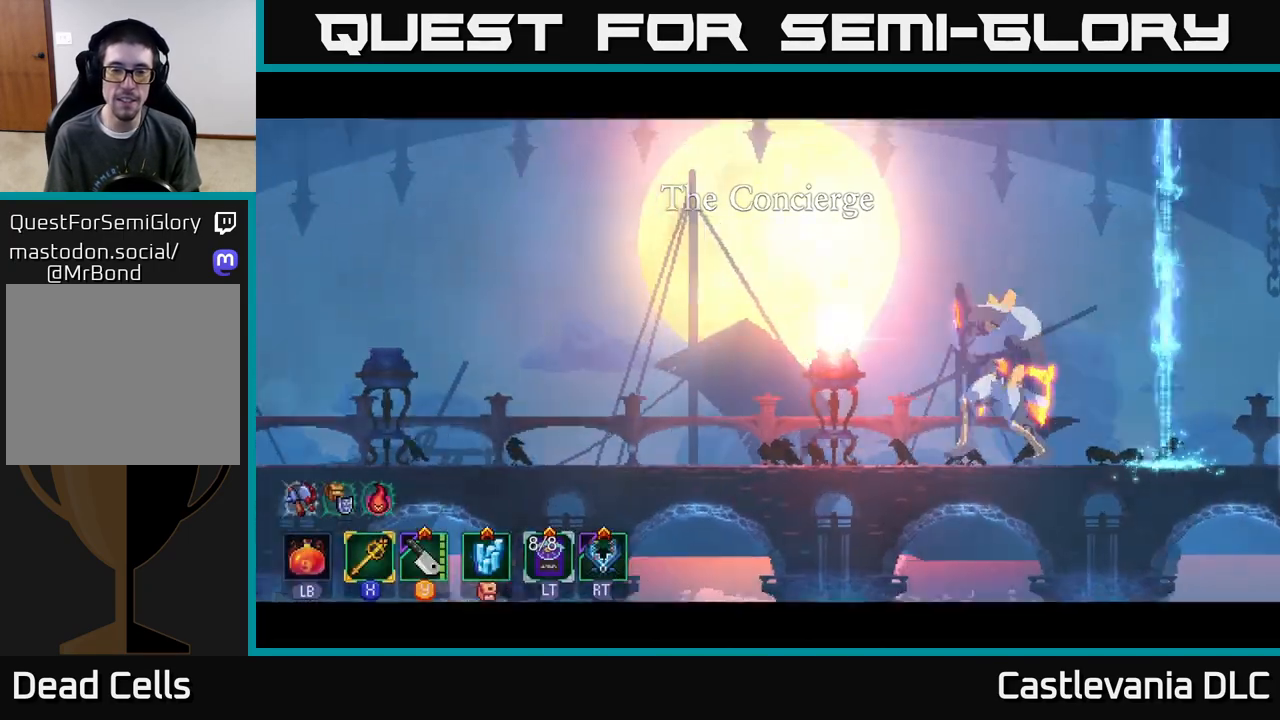
{"buttons": [], "left_stick": "center", "right_stick": "center", "events": [[150, "left_stick", "right"], [450, "left_stick", "center"]]}
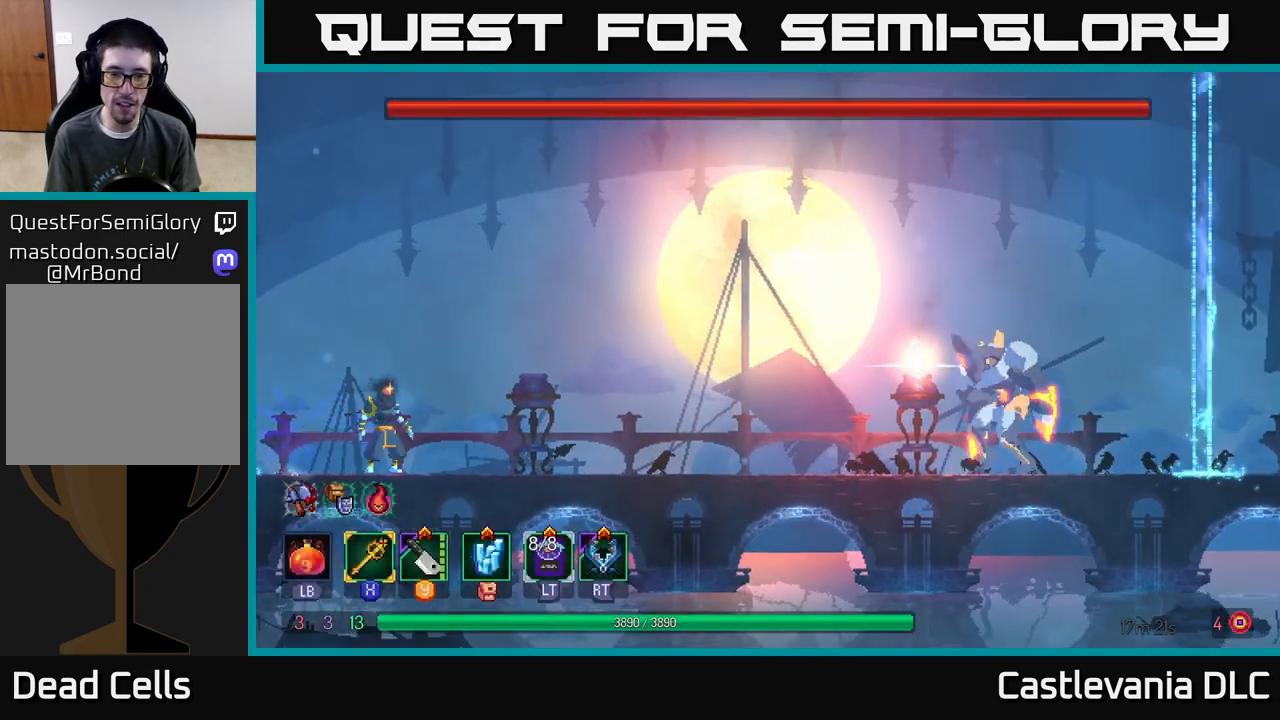
{"buttons": [], "left_stick": "center", "right_stick": "center", "events": [[17, "left_stick", "right"], [433, "left_stick", "center"]]}
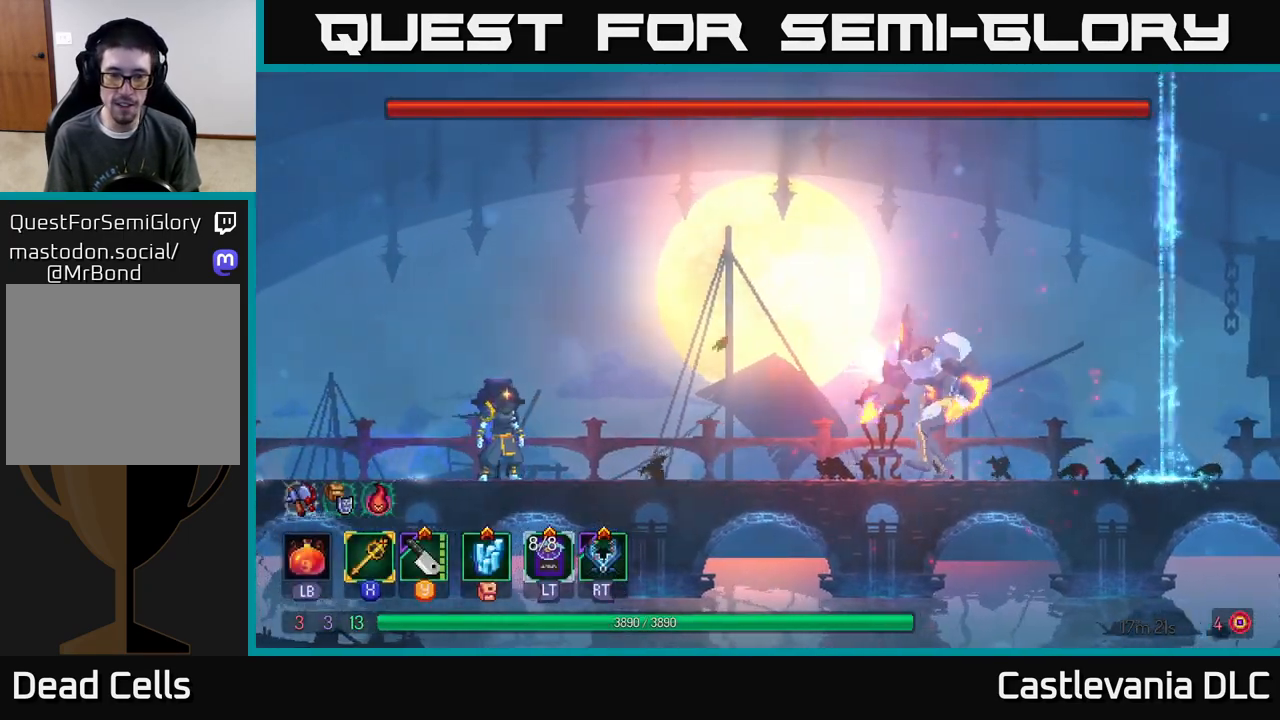
{"buttons": [], "left_stick": "center", "right_stick": "center", "events": []}
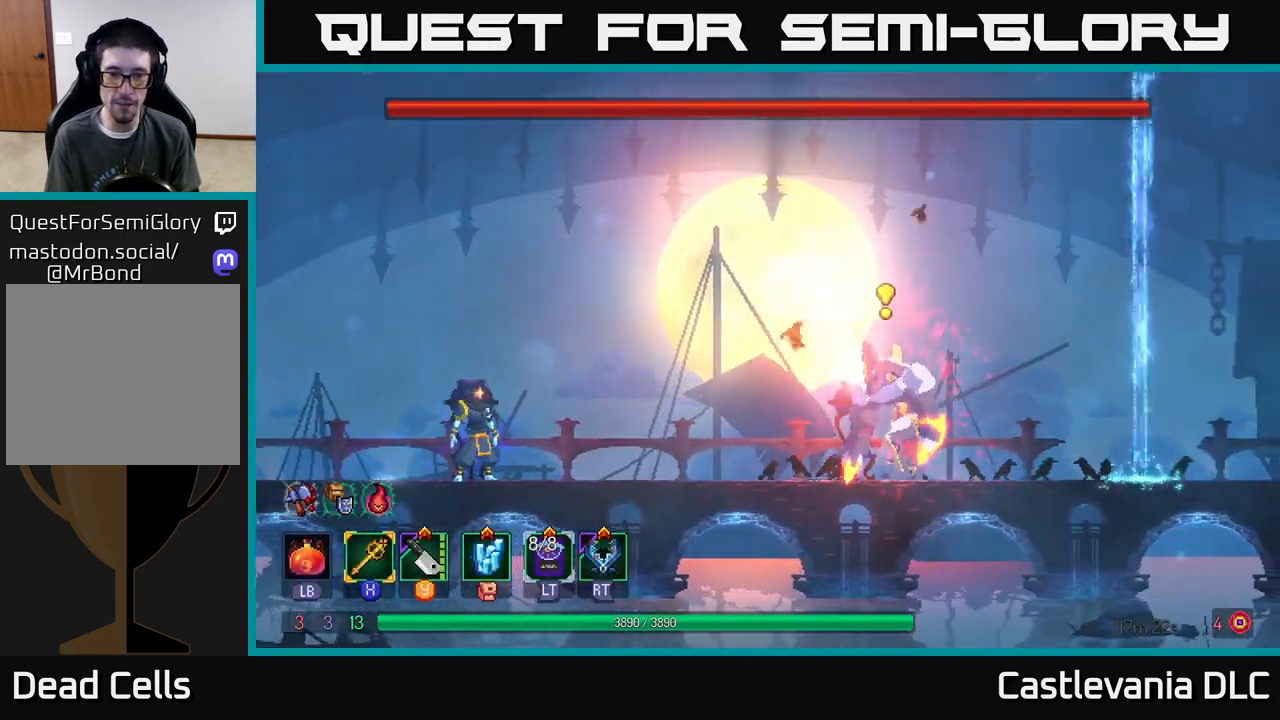
{"buttons": [], "left_stick": "right", "right_stick": "center", "events": [[400, "left_stick", "right"]]}
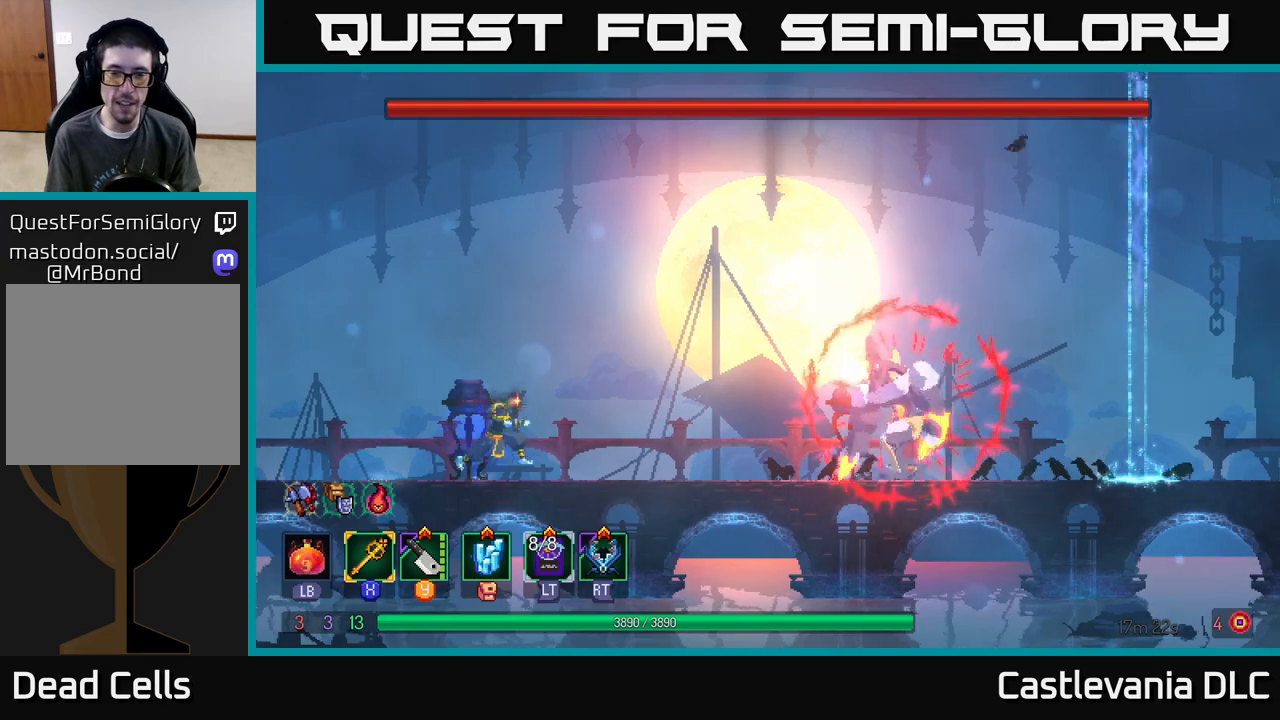
{"buttons": [], "left_stick": "left", "right_stick": "center", "events": [[117, "left_stick", "left"], [283, "left_stick", "center"], [433, "left_stick", "left"]]}
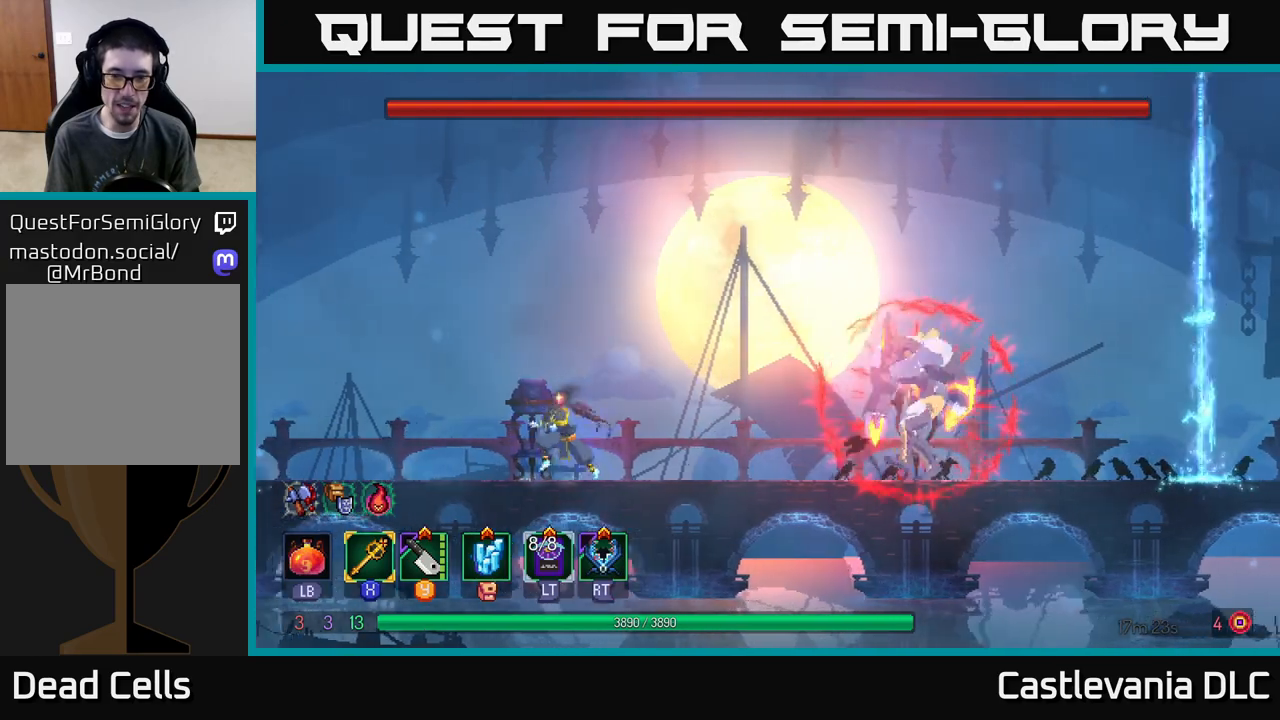
{"buttons": [], "left_stick": "center", "right_stick": "center", "events": [[283, "left_stick", "right"], [467, "left_stick", "center"]]}
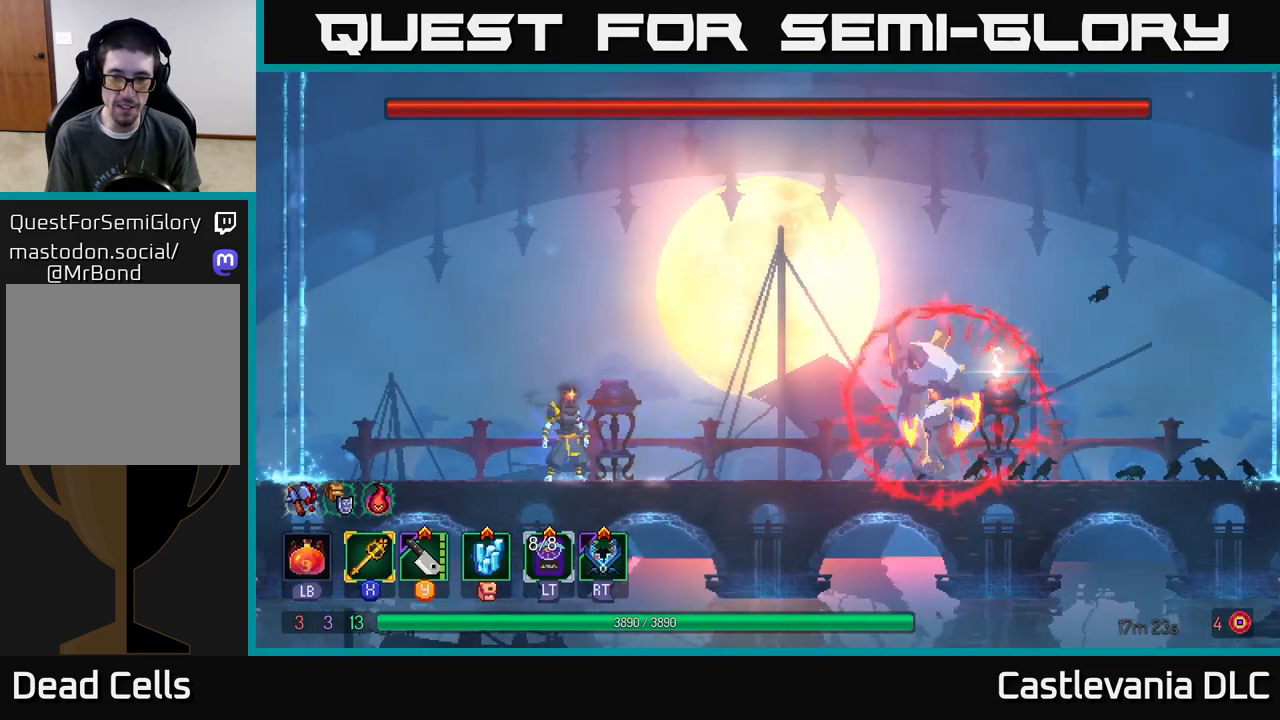
{"buttons": [], "left_stick": "center", "right_stick": "center", "events": []}
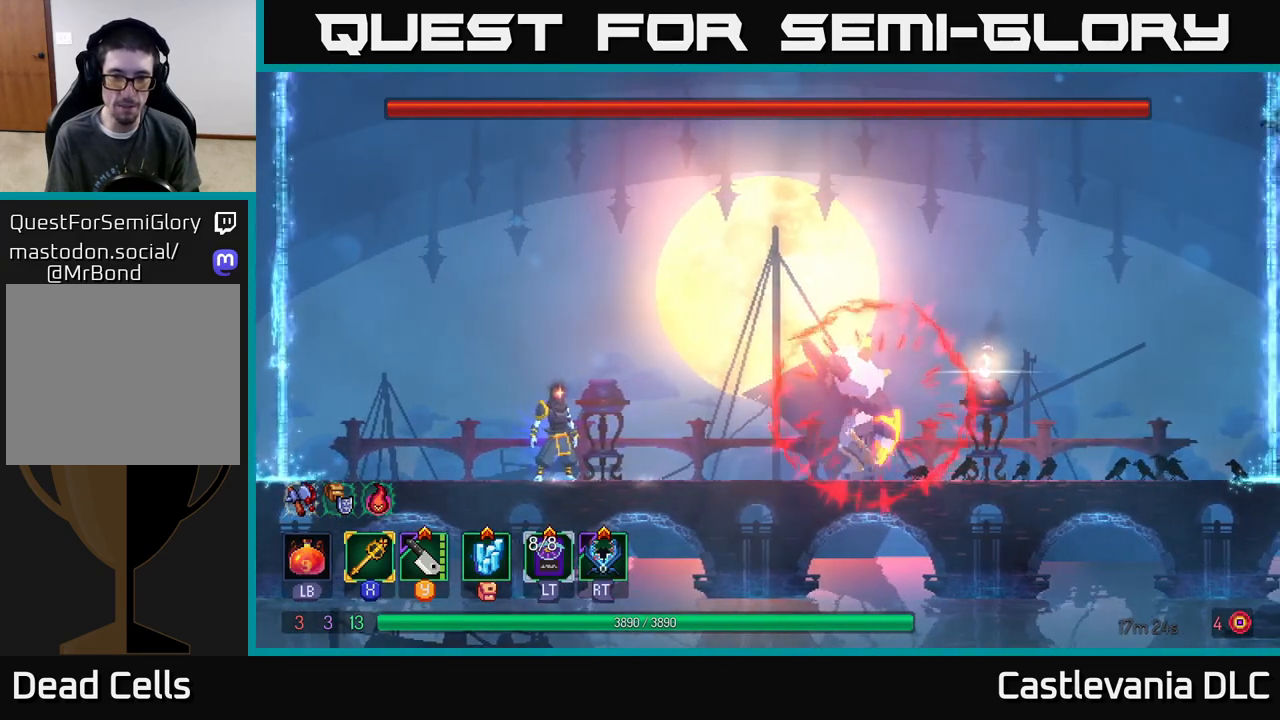
{"buttons": [], "left_stick": "center", "right_stick": "center", "events": [[233, "left_stick", "right"], [483, "left_stick", "center"]]}
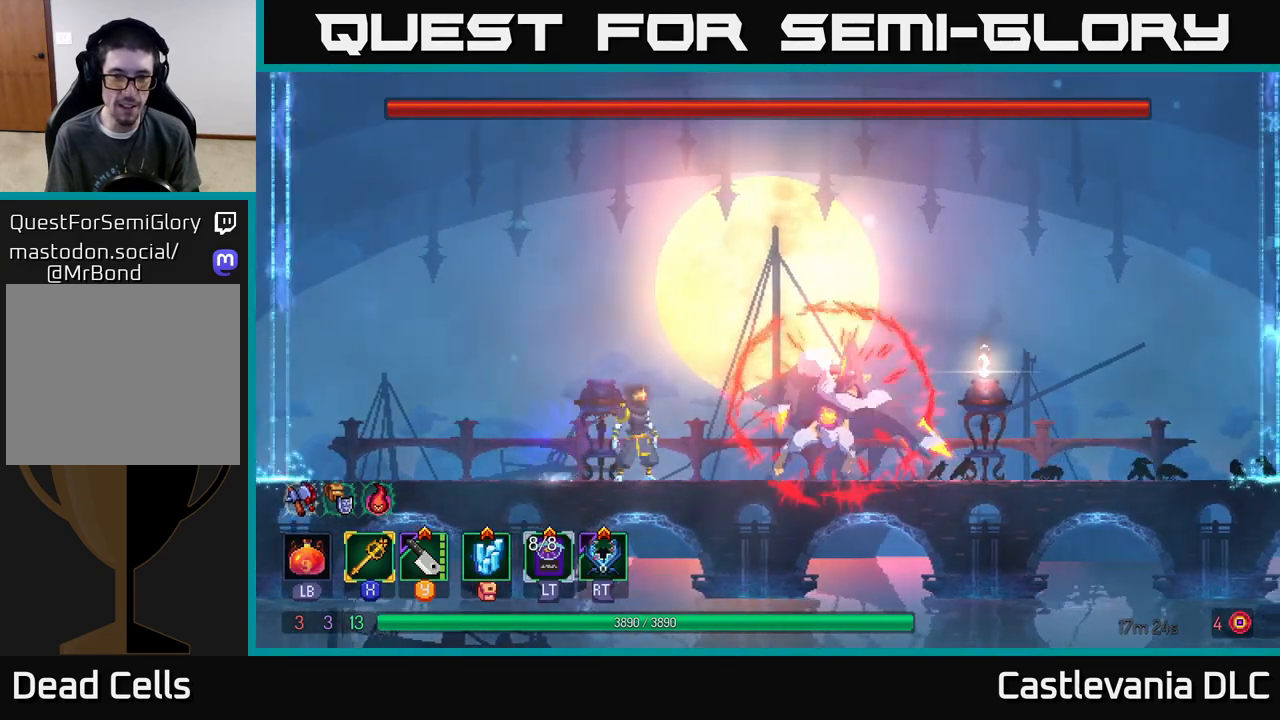
{"buttons": ["A"], "left_stick": "center", "right_stick": "center", "events": [[33, "left_stick", "left"], [467, "left_stick", "center"], [500, "A", "down"]]}
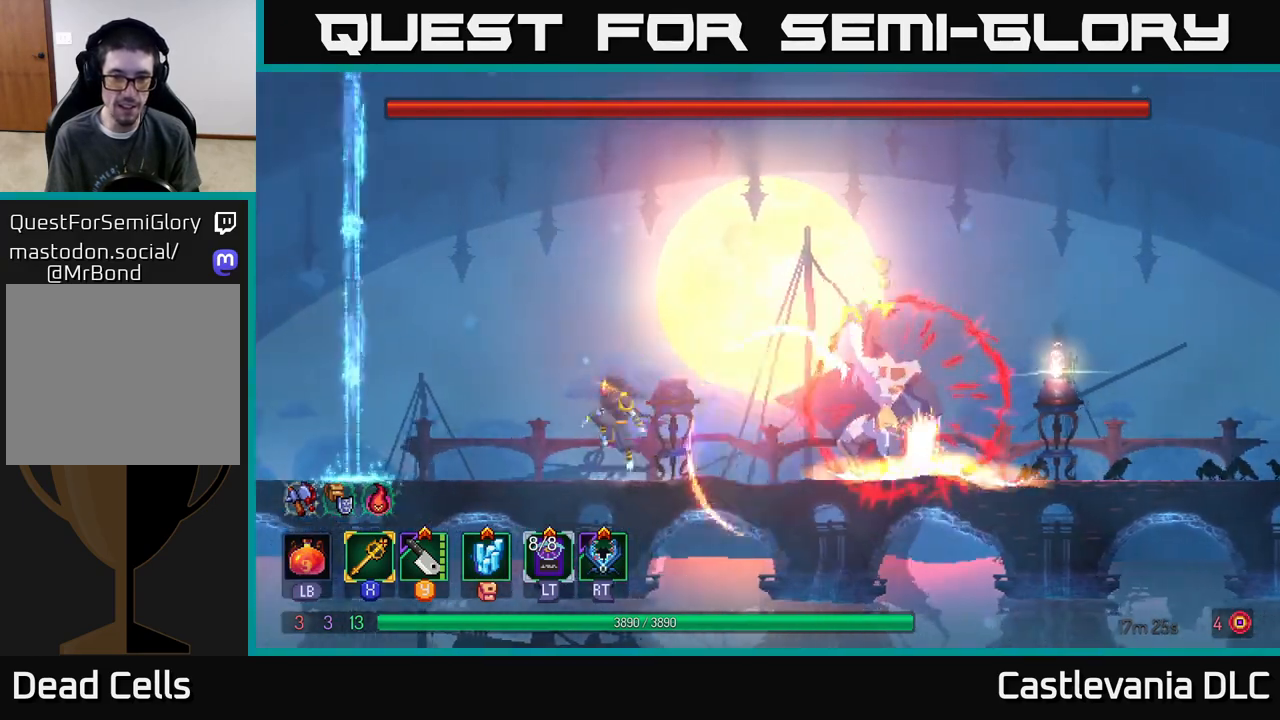
{"buttons": [], "left_stick": "center", "right_stick": "center", "events": [[33, "left_stick", "right"], [117, "A", "up"], [150, "A", "down"], [233, "A", "up"], [400, "left_stick", "center"]]}
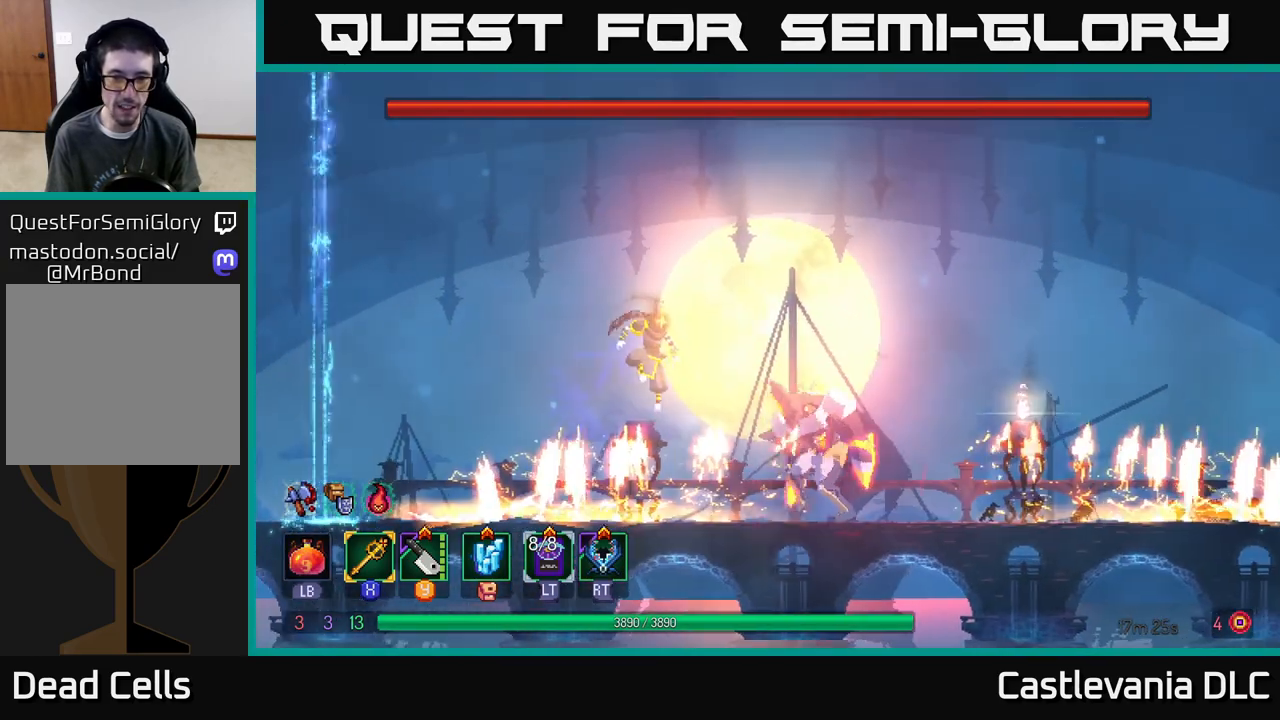
{"buttons": ["B"], "left_stick": "right", "right_stick": "center", "events": [[150, "R2", "down"], [250, "R2", "up"], [300, "left_stick", "right"], [450, "B", "down"]]}
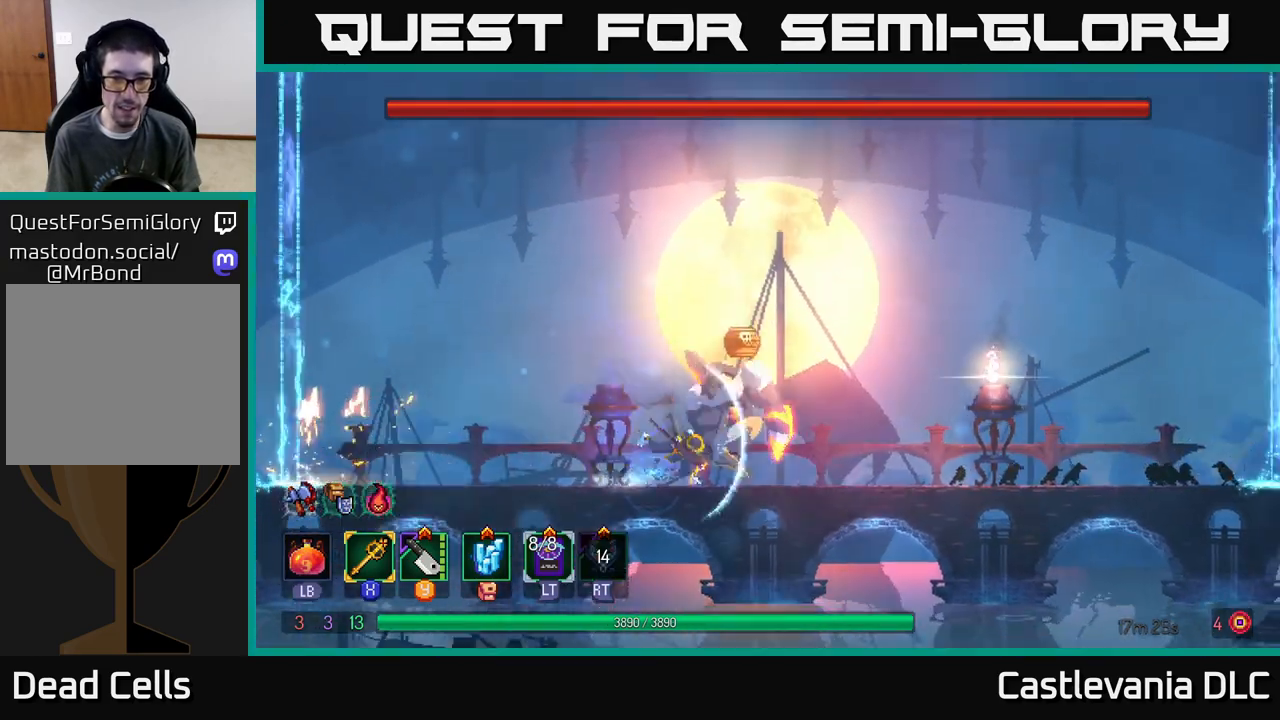
{"buttons": [], "left_stick": "left", "right_stick": "center", "events": [[50, "B", "up"], [117, "B", "down"], [167, "B", "up"], [283, "left_stick", "left"]]}
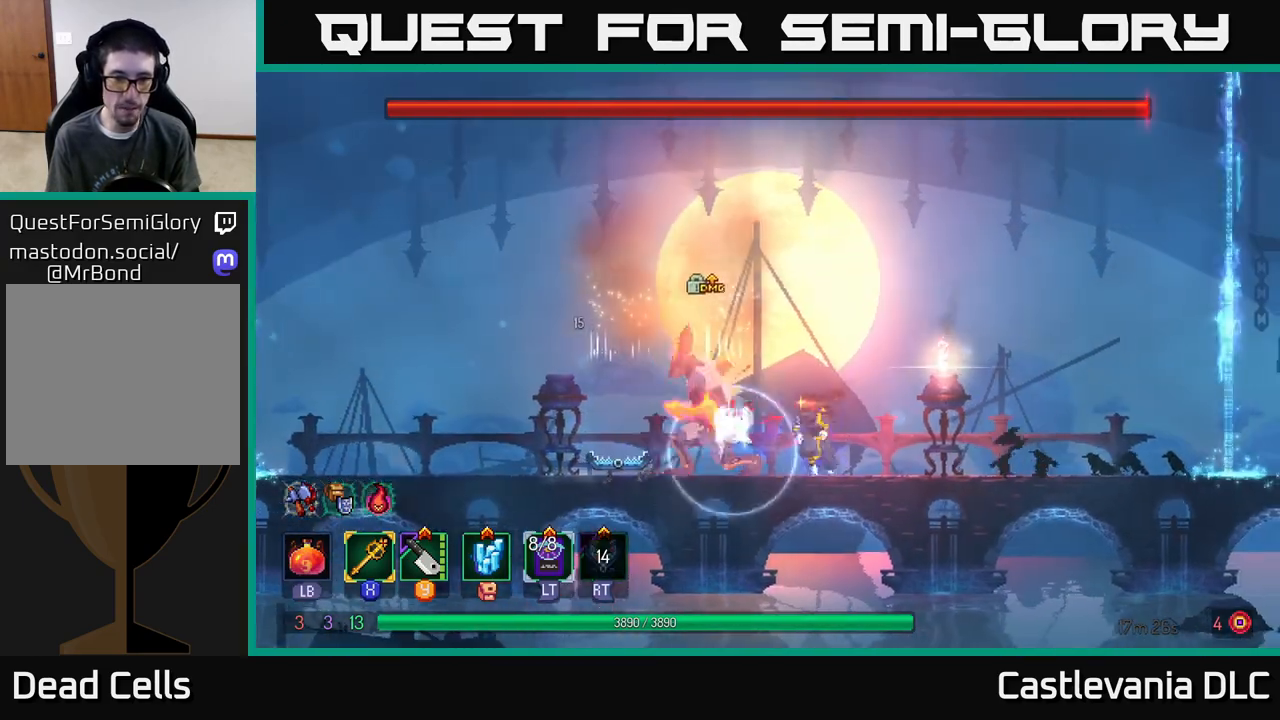
{"buttons": [], "left_stick": "right", "right_stick": "center", "events": [[133, "X", "down"], [233, "X", "up"], [350, "left_stick", "right"]]}
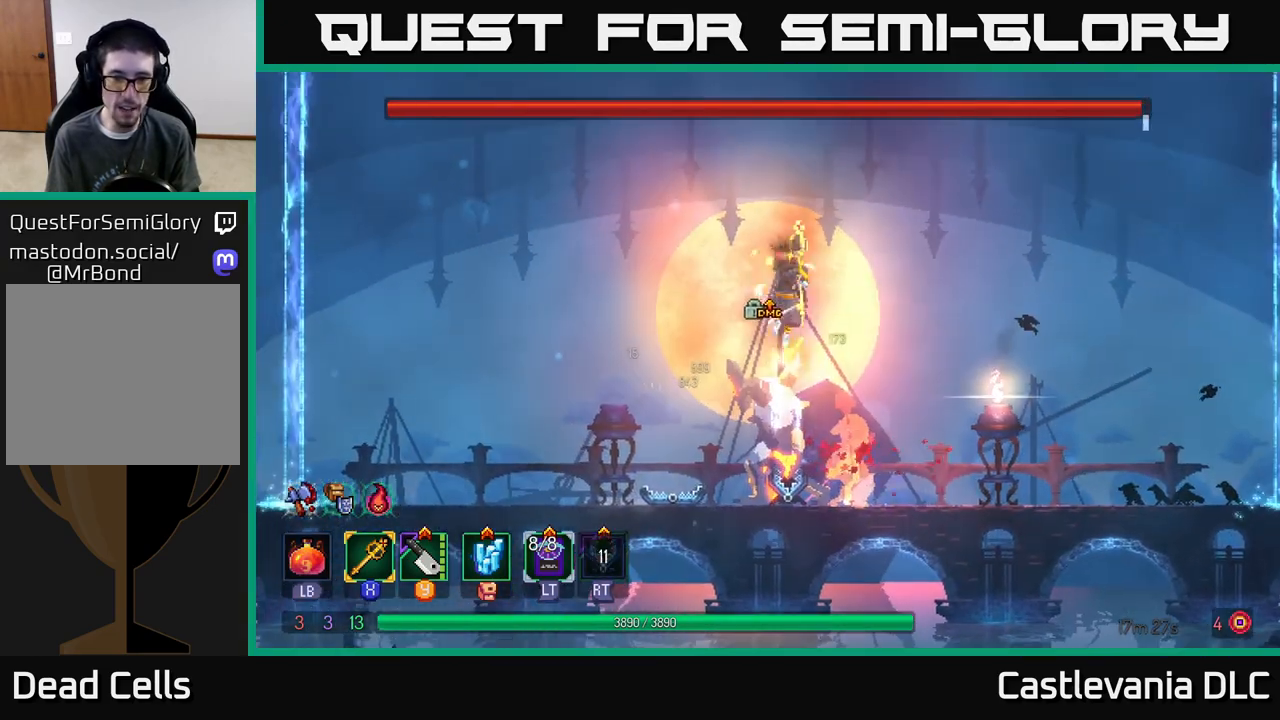
{"buttons": [], "left_stick": "right", "right_stick": "center", "events": [[50, "left_stick", "left"], [183, "left_stick", "center"], [233, "left_stick", "right"]]}
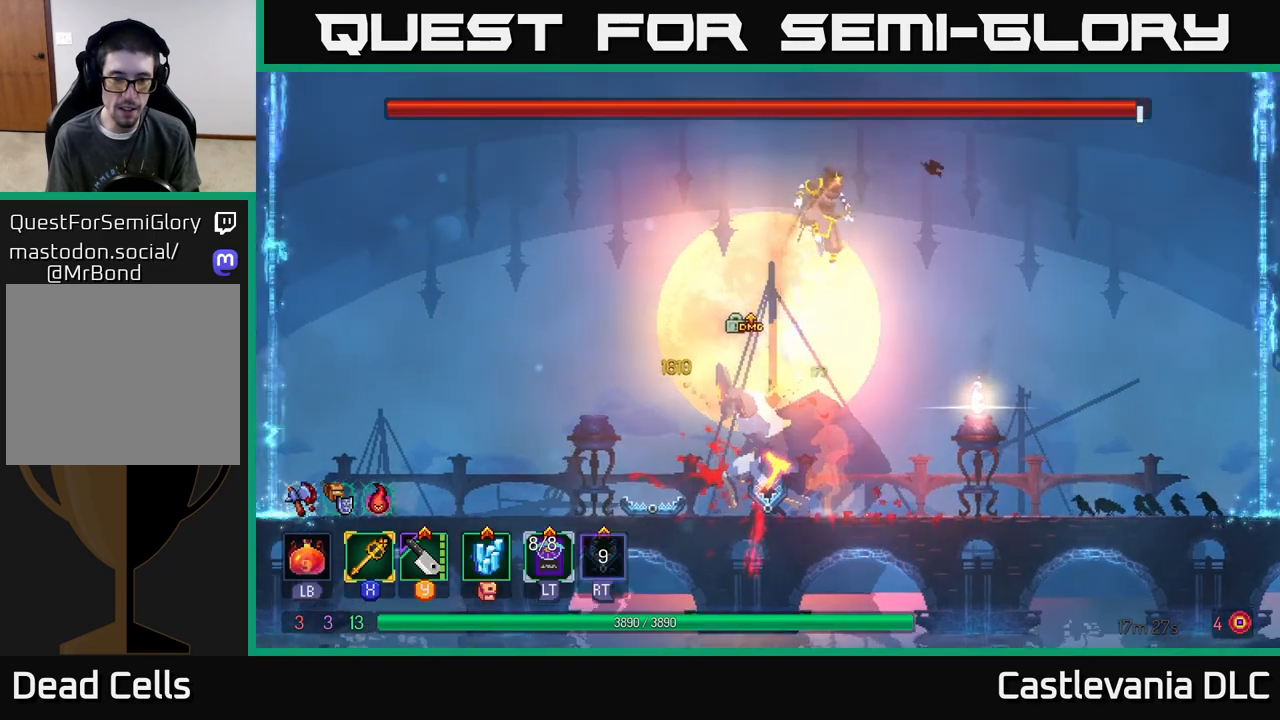
{"buttons": [], "left_stick": "left", "right_stick": "center", "events": [[300, "left_stick", "center"], [350, "left_stick", "left"]]}
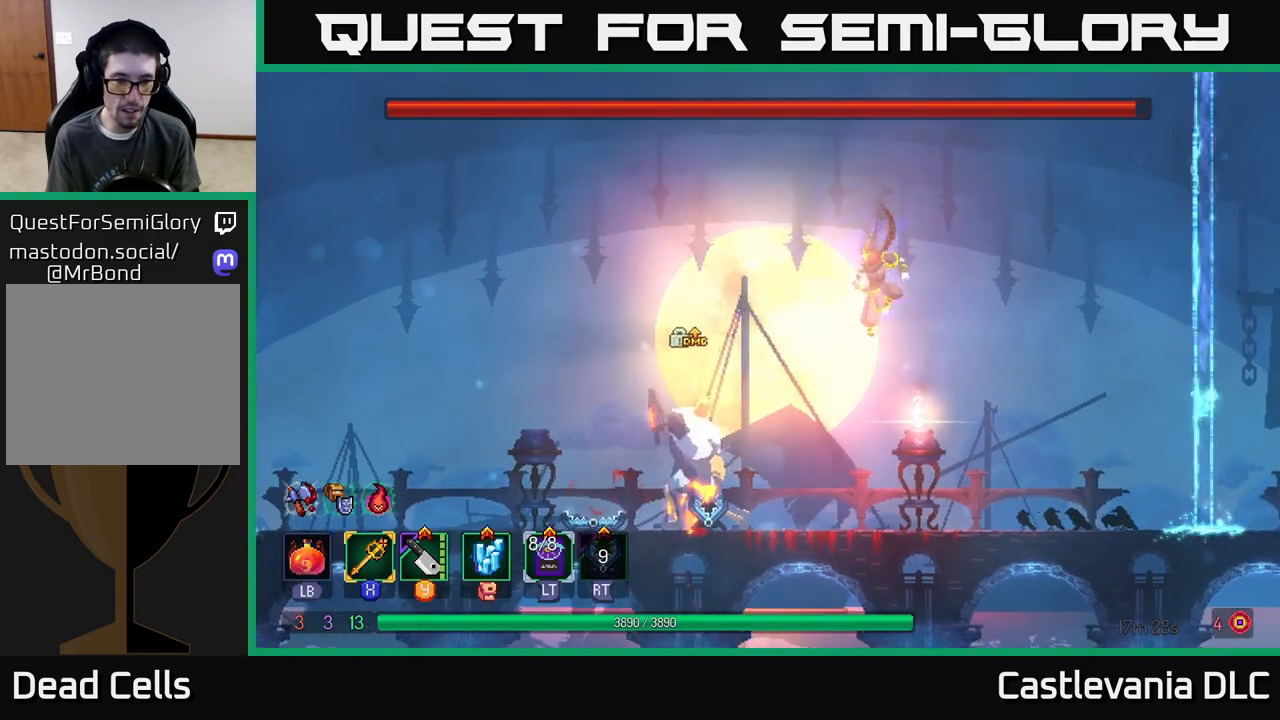
{"buttons": ["X"], "left_stick": "left", "right_stick": "center", "events": [[67, "left_stick", "center"], [167, "left_stick", "left"], [400, "X", "down"]]}